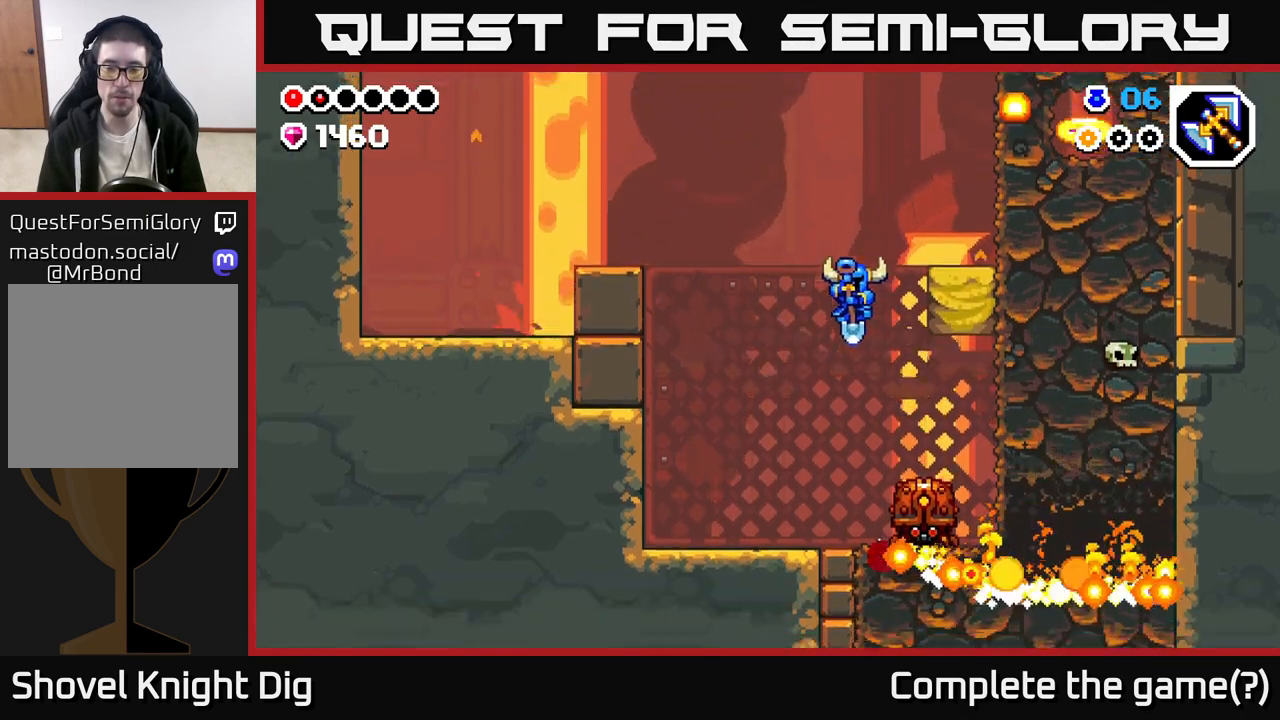
Gameplay with a controller (Xbox layout); each line is a JSON object with the inputs held at the frame after it. "events" lists button and stick changes between this image and that frame as [ms after this image, input, new state], when the widget could be followed in between.
{"buttons": [], "left_stick": "center", "right_stick": "center", "events": [[283, "A", "up"], [333, "left_stick", "center"]]}
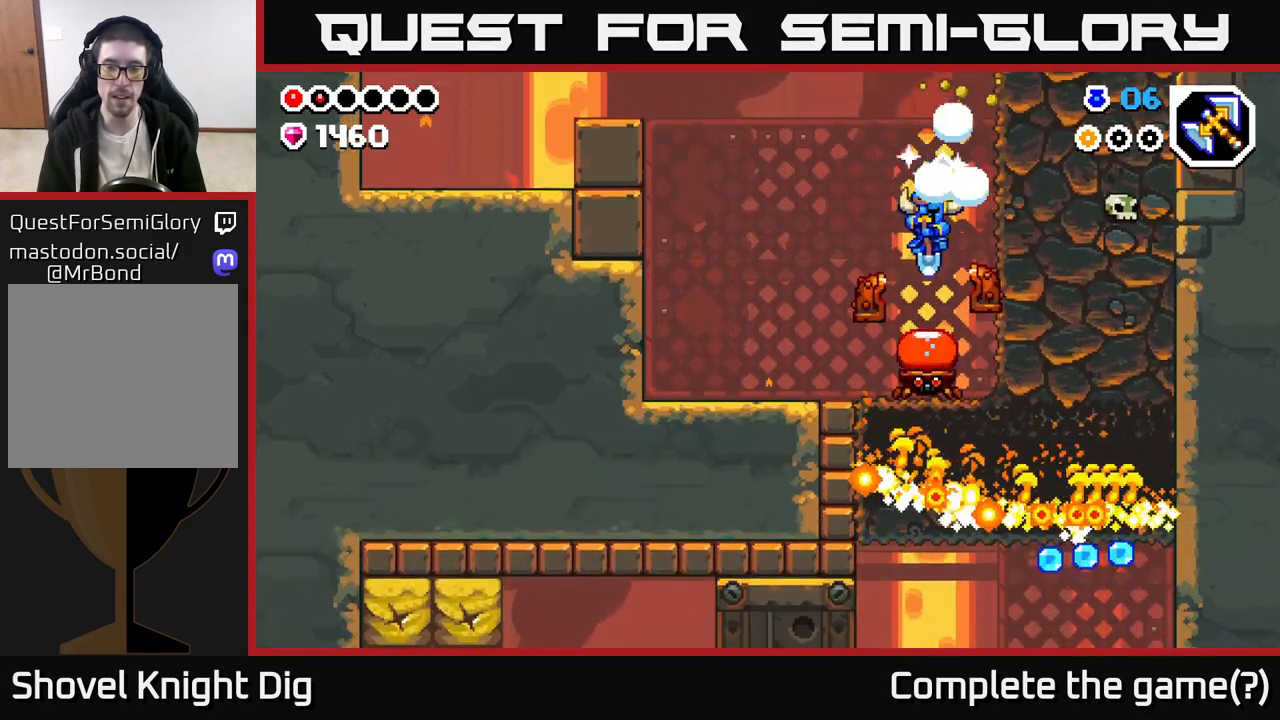
{"buttons": [], "left_stick": "left", "right_stick": "center", "events": [[250, "A", "down"], [283, "left_stick", "left"], [317, "A", "up"], [333, "A", "down"], [450, "A", "up"]]}
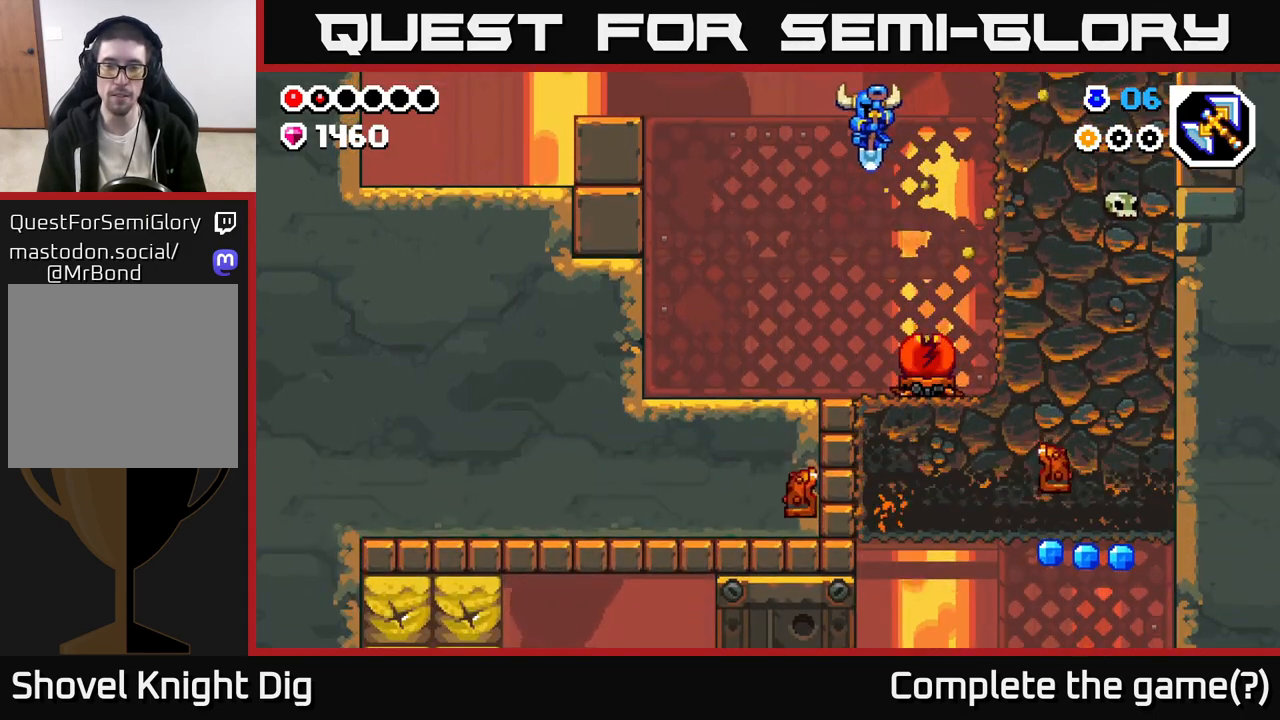
{"buttons": [], "left_stick": "right", "right_stick": "center", "events": [[317, "left_stick", "center"], [367, "left_stick", "right"]]}
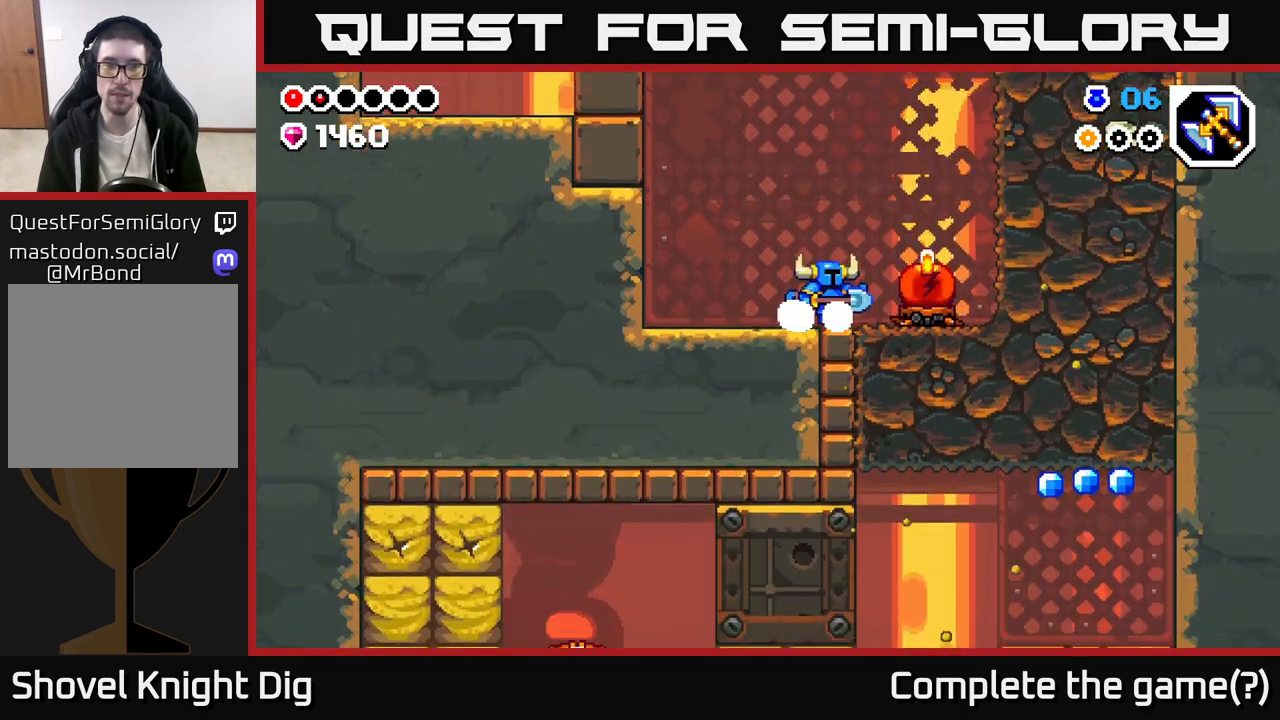
{"buttons": ["X"], "left_stick": "right", "right_stick": "center", "events": [[50, "A", "down"], [283, "A", "up"], [483, "X", "down"]]}
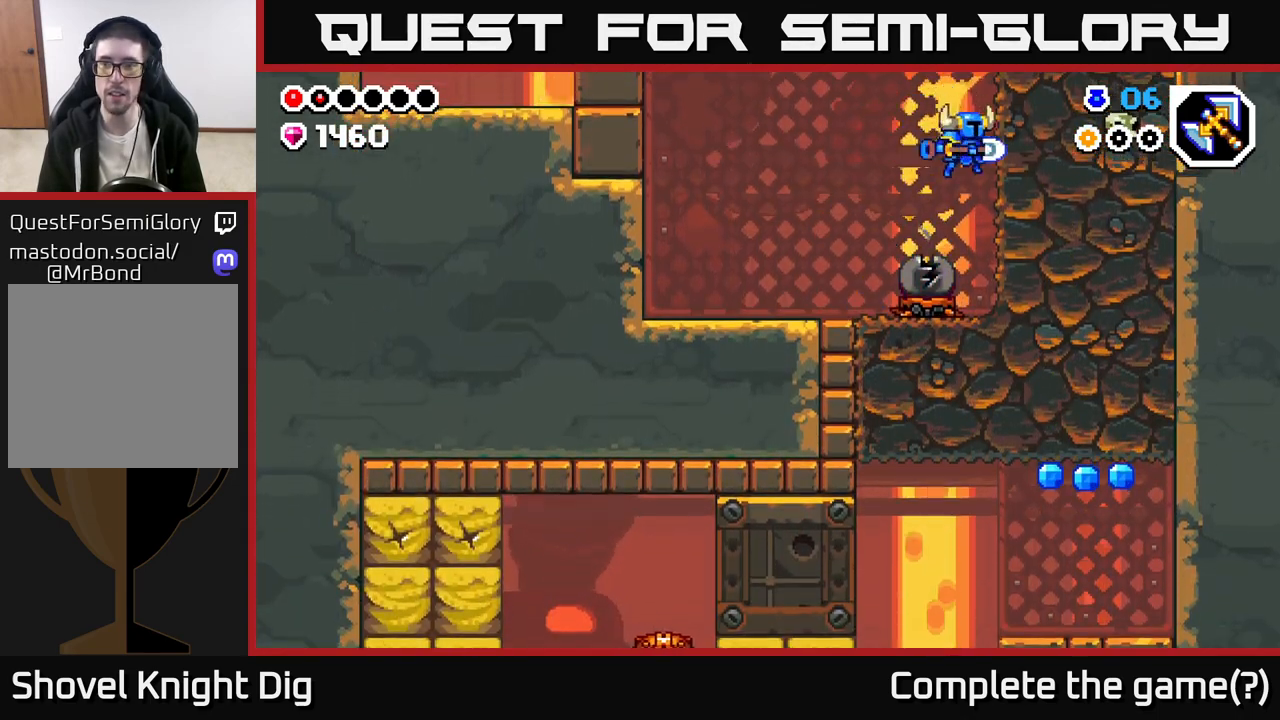
{"buttons": ["X"], "left_stick": "down", "right_stick": "center", "events": [[83, "X", "up"], [200, "left_stick", "down"], [267, "X", "down"], [367, "X", "up"], [450, "X", "down"]]}
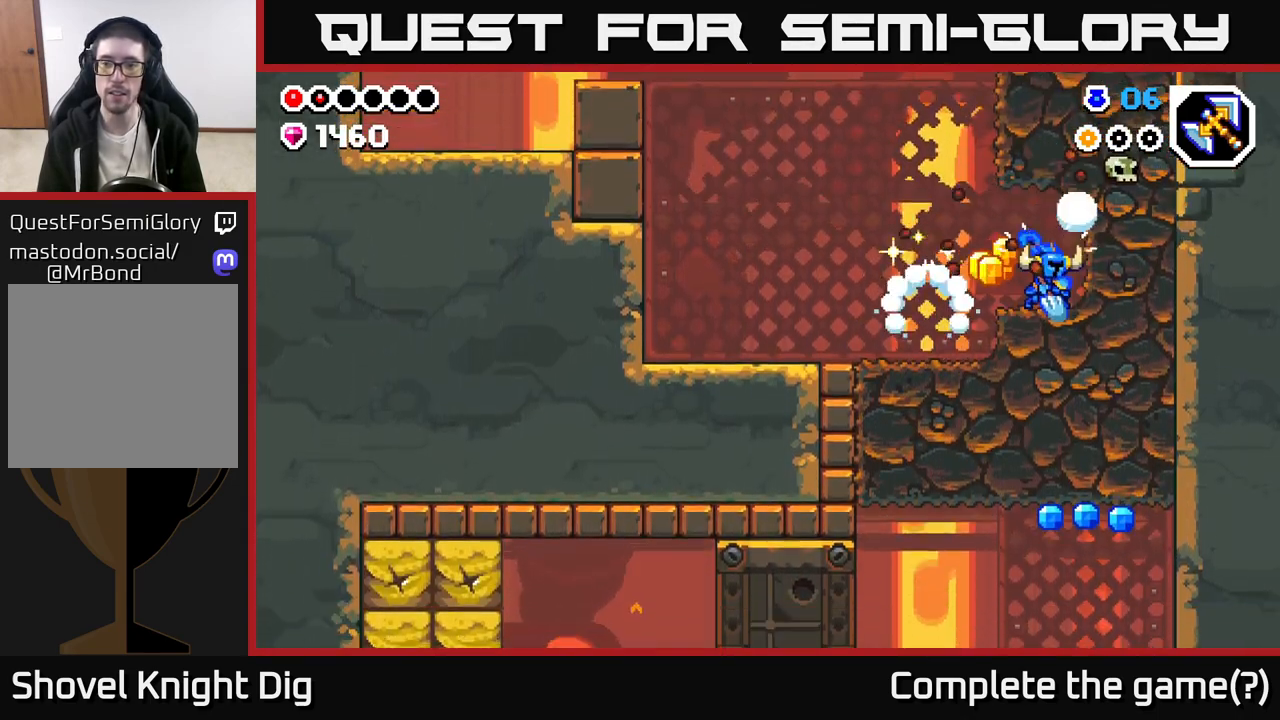
{"buttons": [], "left_stick": "down", "right_stick": "center", "events": [[67, "X", "up"], [150, "X", "down"], [250, "X", "up"], [333, "X", "down"], [450, "X", "up"]]}
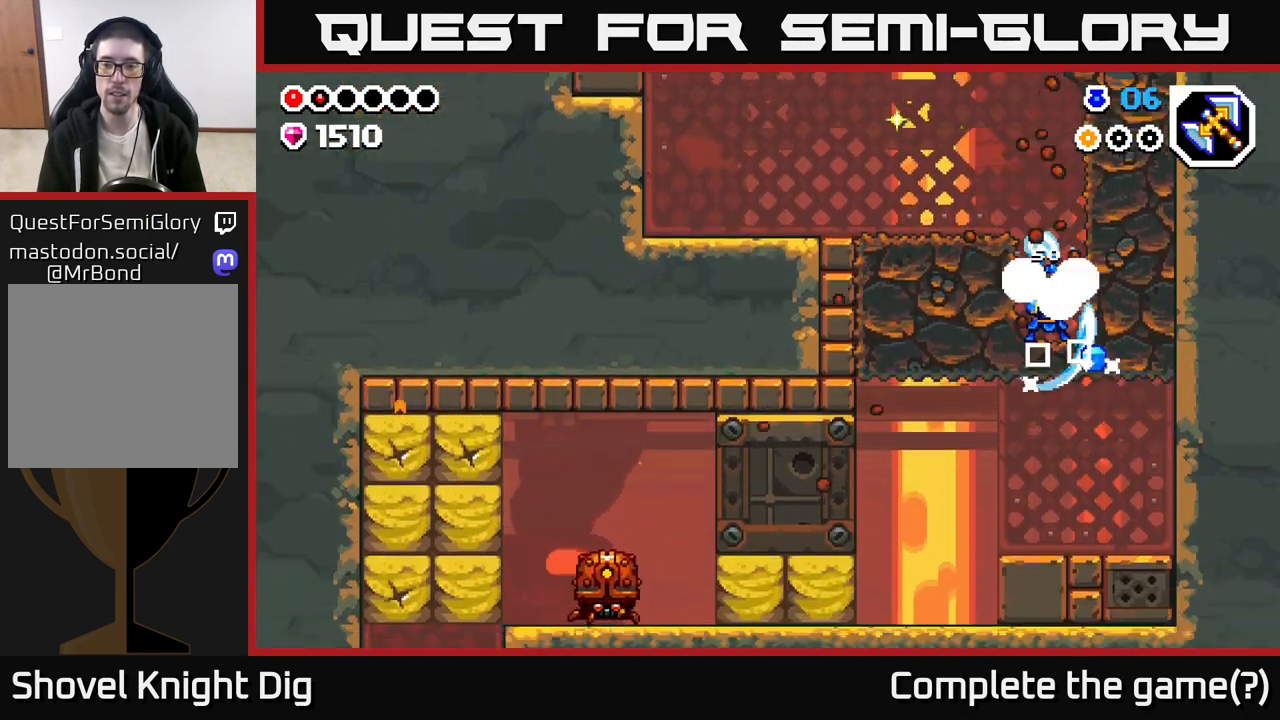
{"buttons": [], "left_stick": "left", "right_stick": "center", "events": [[133, "left_stick", "center"], [400, "left_stick", "left"]]}
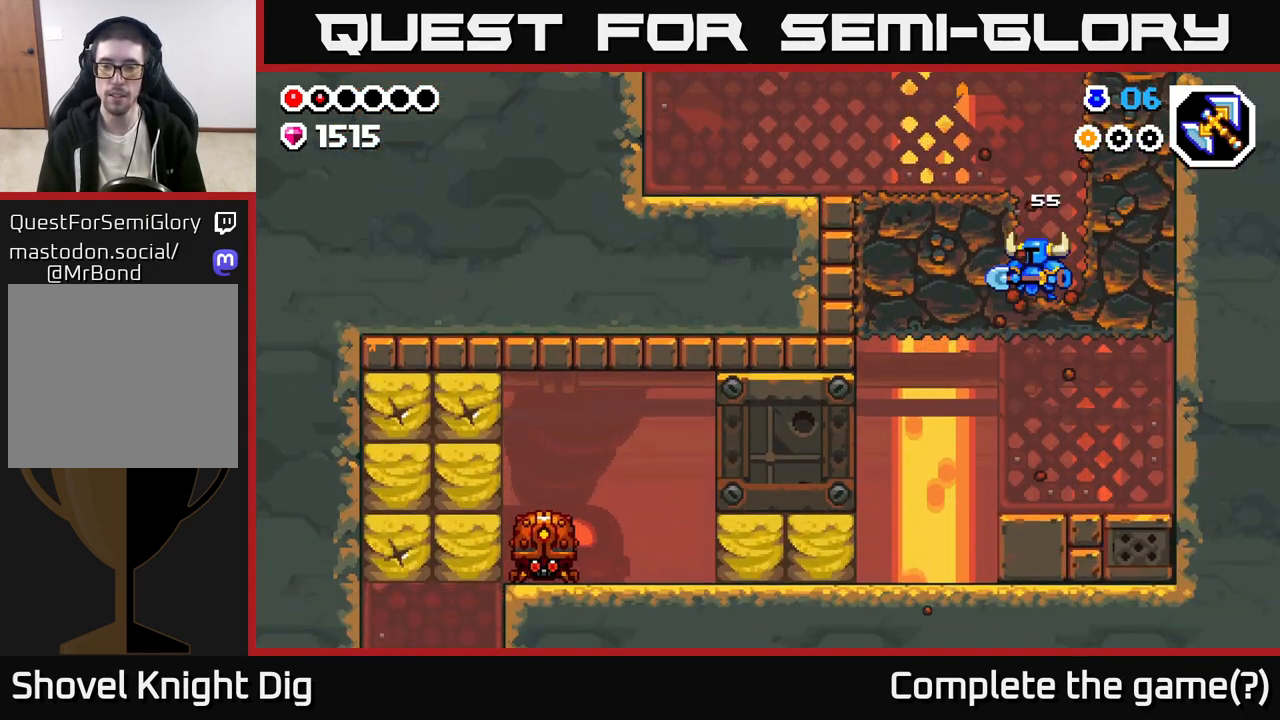
{"buttons": [], "left_stick": "left", "right_stick": "center", "events": [[117, "left_stick", "down"], [200, "X", "down"], [300, "X", "up"], [383, "left_stick", "left"]]}
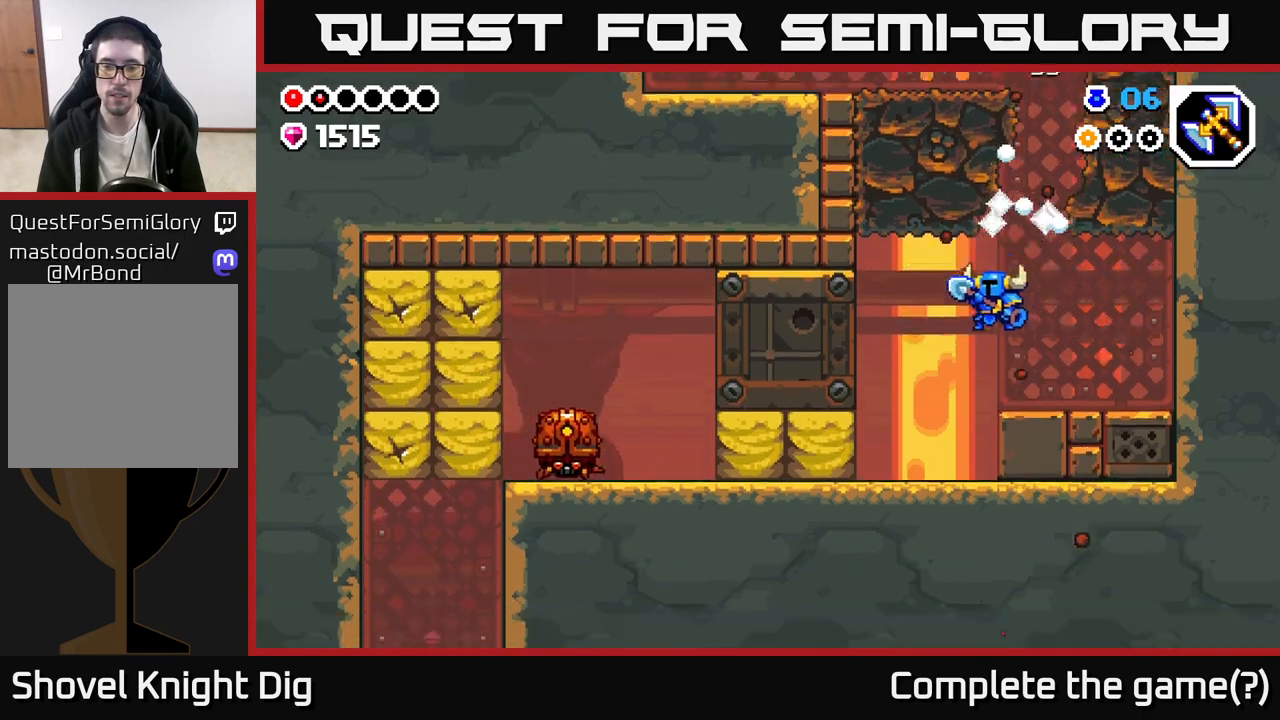
{"buttons": ["X"], "left_stick": "left", "right_stick": "center", "events": [[450, "X", "down"]]}
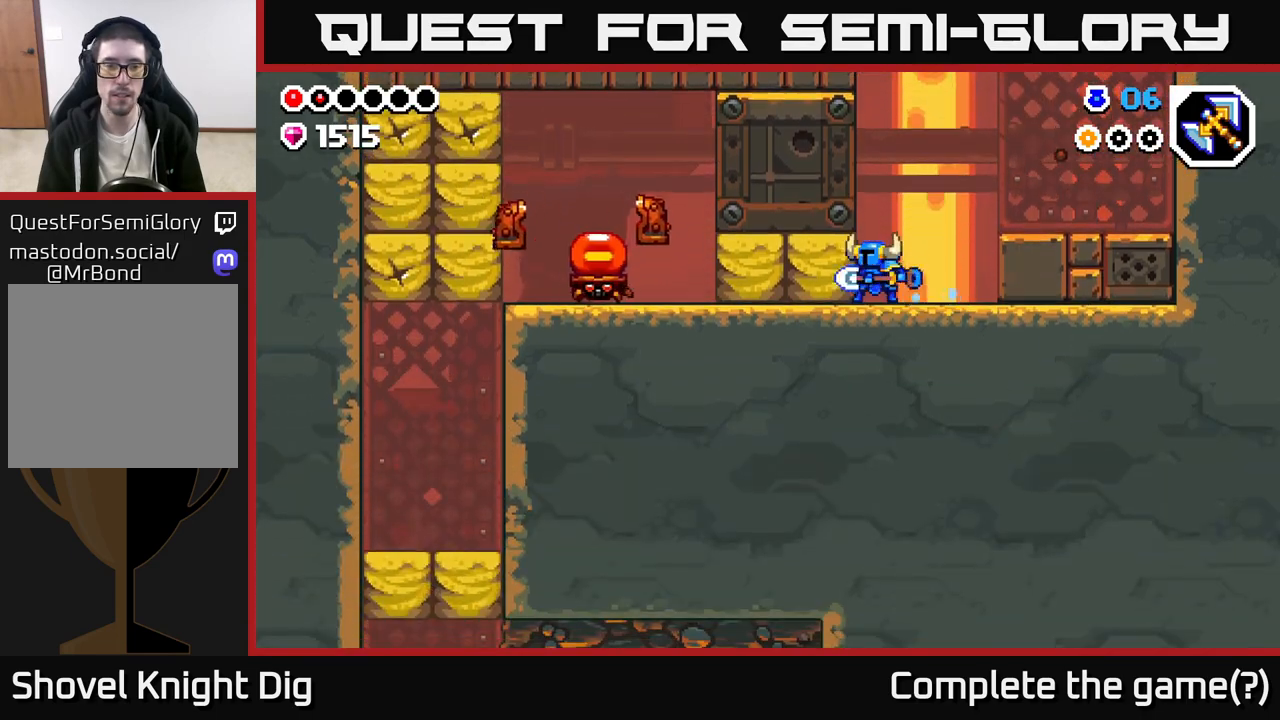
{"buttons": [], "left_stick": "left", "right_stick": "center", "events": [[67, "X", "up"], [133, "X", "down"], [250, "X", "up"], [350, "X", "down"], [450, "X", "up"]]}
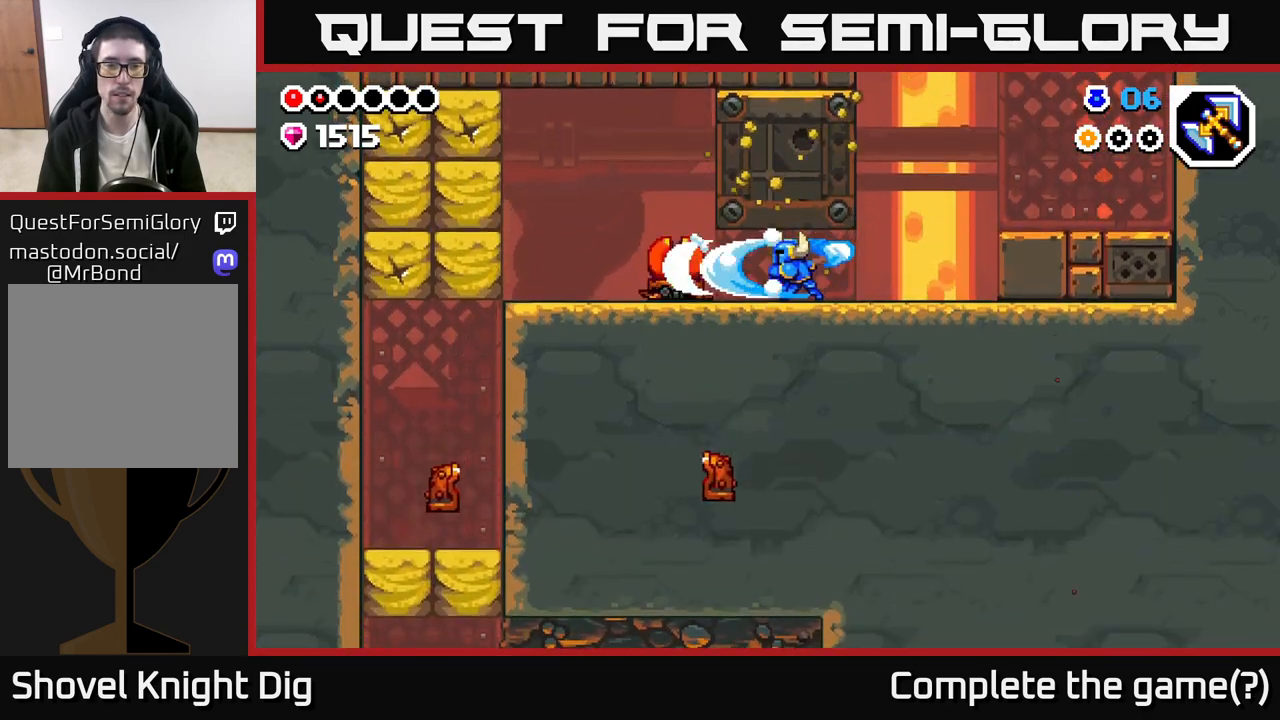
{"buttons": [], "left_stick": "center", "right_stick": "center", "events": [[333, "left_stick", "center"]]}
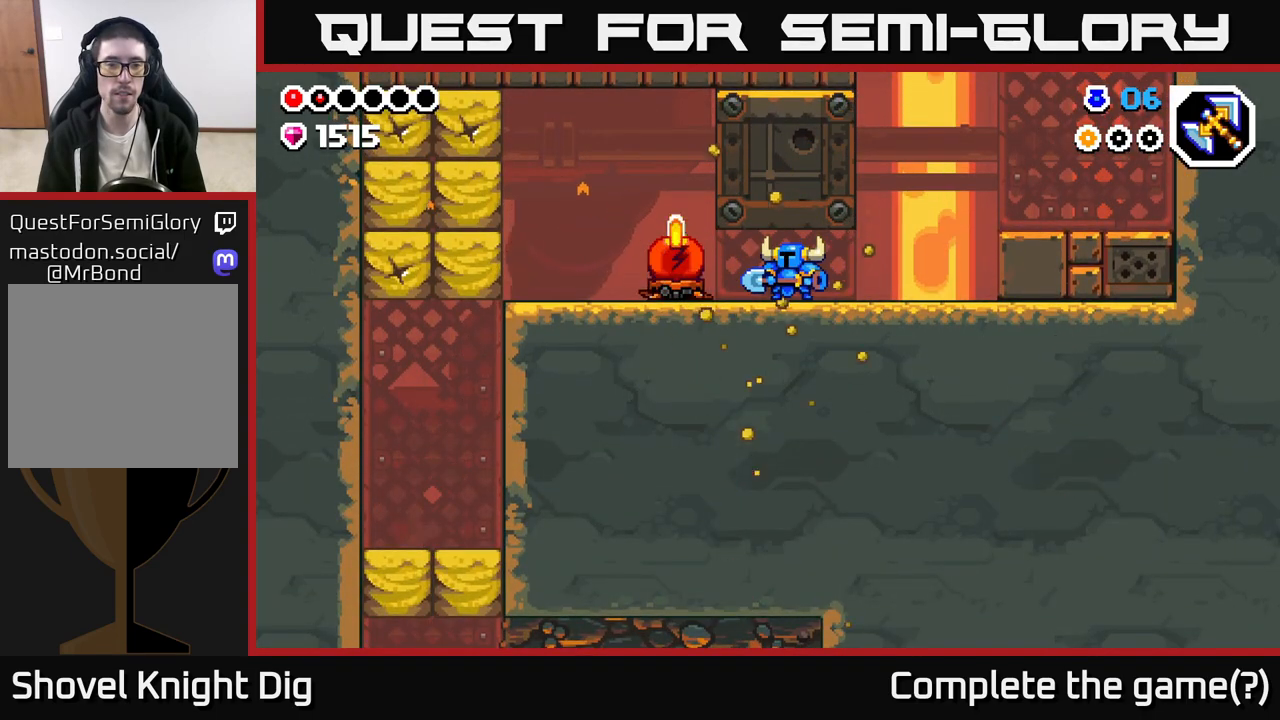
{"buttons": [], "left_stick": "left", "right_stick": "center", "events": [[67, "left_stick", "left"]]}
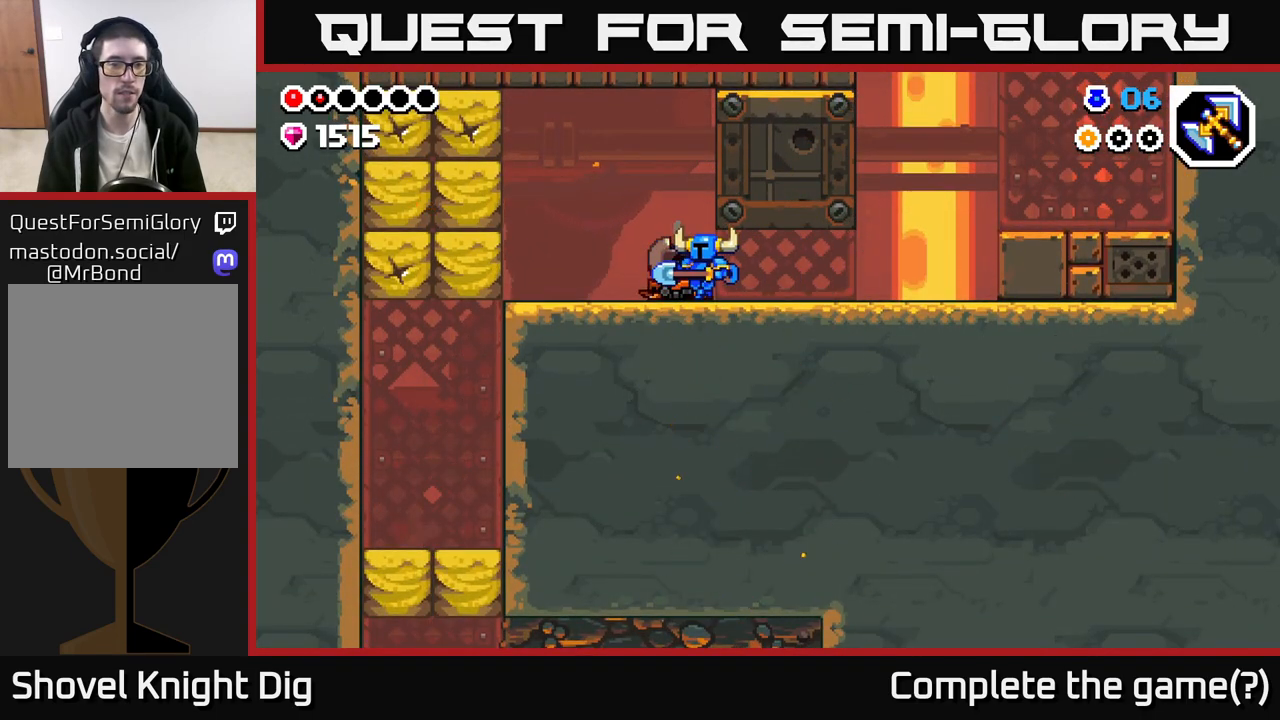
{"buttons": ["A"], "left_stick": "left", "right_stick": "center", "events": [[383, "A", "down"]]}
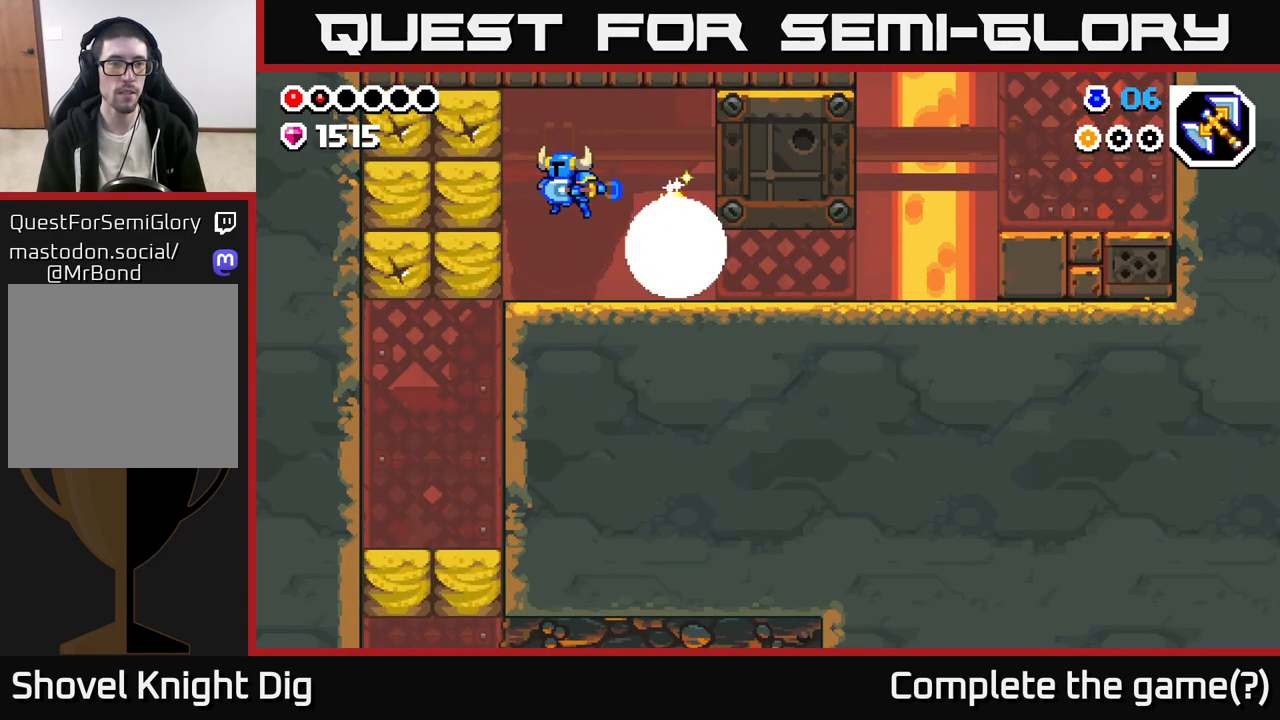
{"buttons": [], "left_stick": "down", "right_stick": "center", "events": [[33, "X", "down"], [117, "A", "up"], [150, "X", "up"], [217, "X", "down"], [317, "left_stick", "up-left"], [333, "X", "up"], [450, "left_stick", "down"]]}
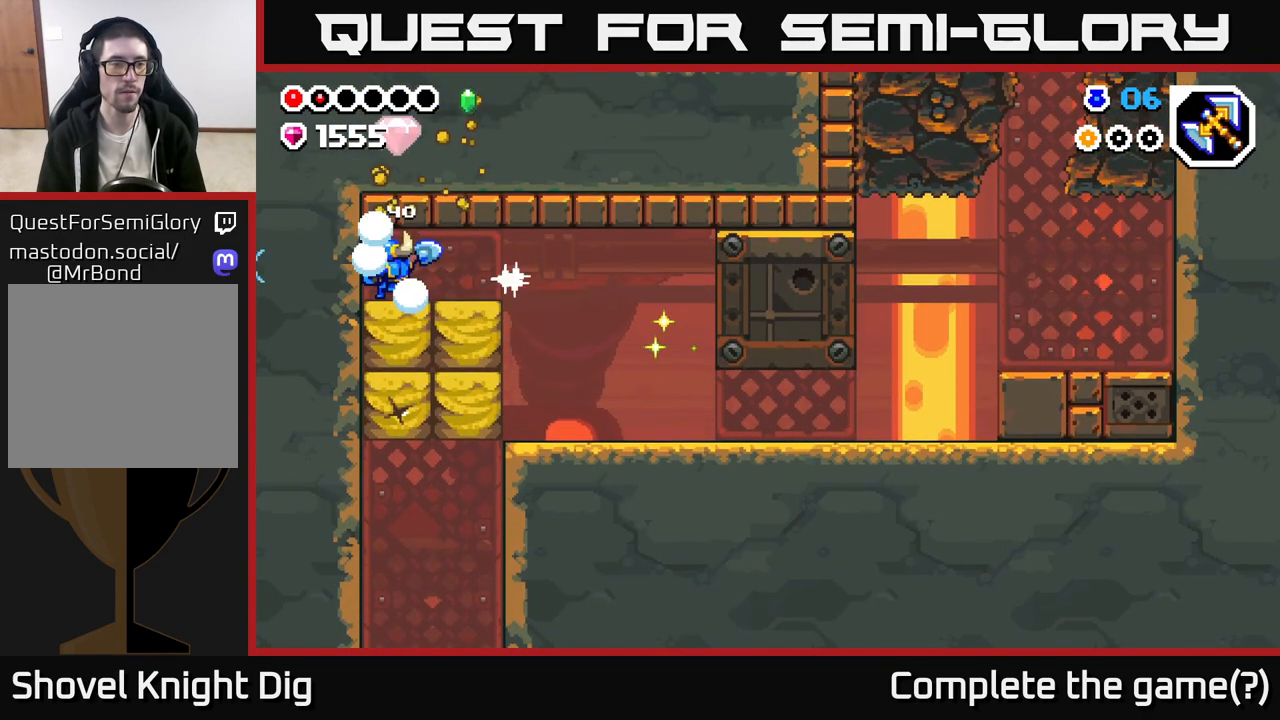
{"buttons": [], "left_stick": "down", "right_stick": "center", "events": [[33, "X", "down"], [150, "X", "up"], [267, "X", "down"], [367, "X", "up"]]}
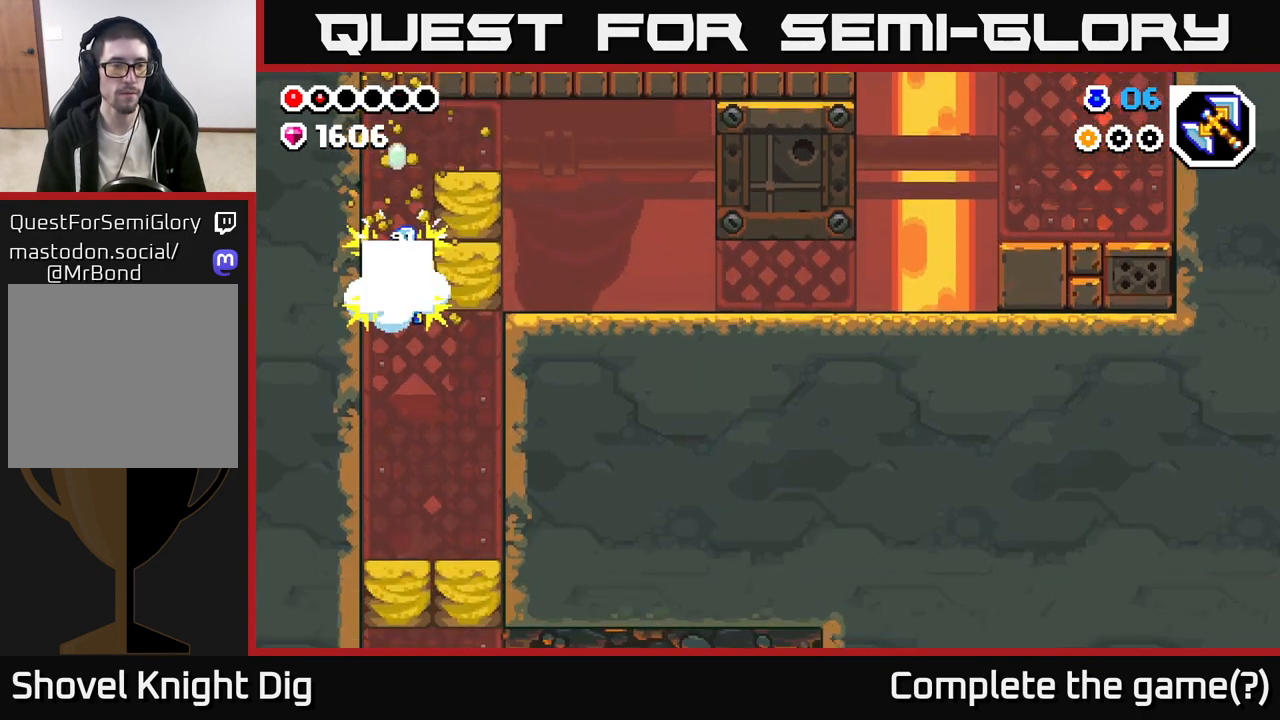
{"buttons": [], "left_stick": "down", "right_stick": "center", "events": [[67, "left_stick", "right"], [300, "left_stick", "center"], [367, "left_stick", "down"]]}
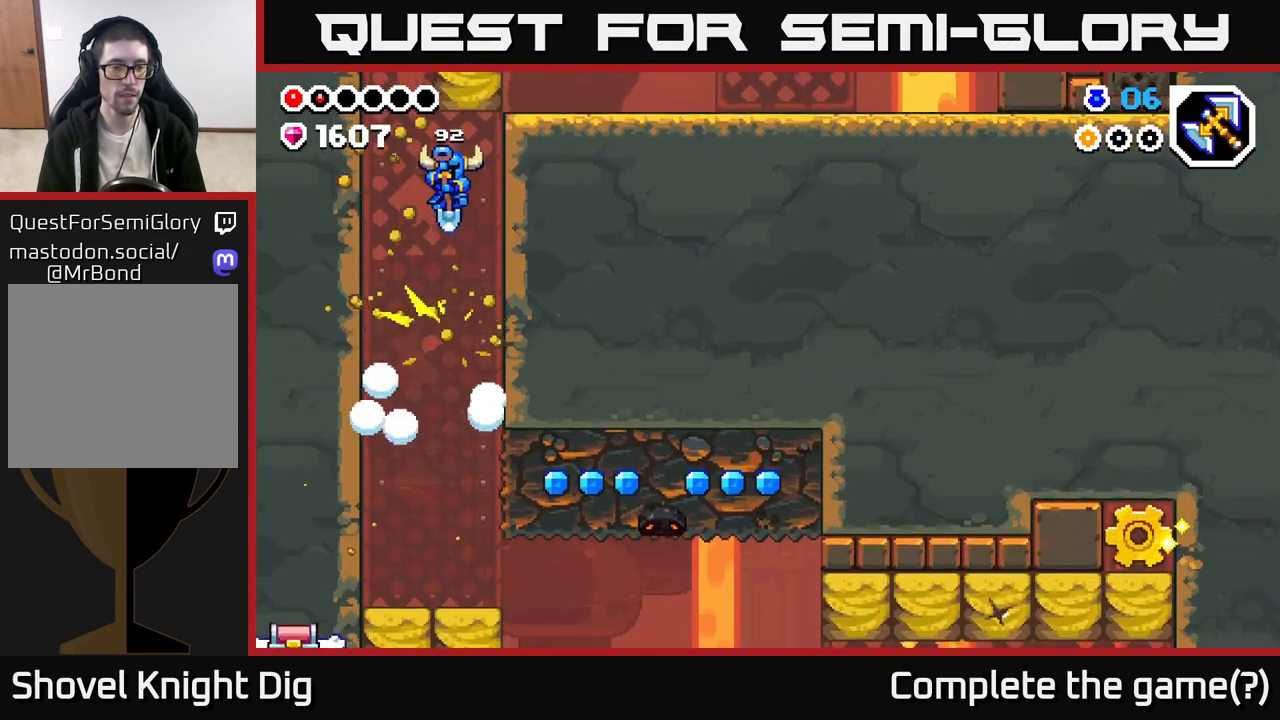
{"buttons": [], "left_stick": "center", "right_stick": "center", "events": [[67, "left_stick", "center"]]}
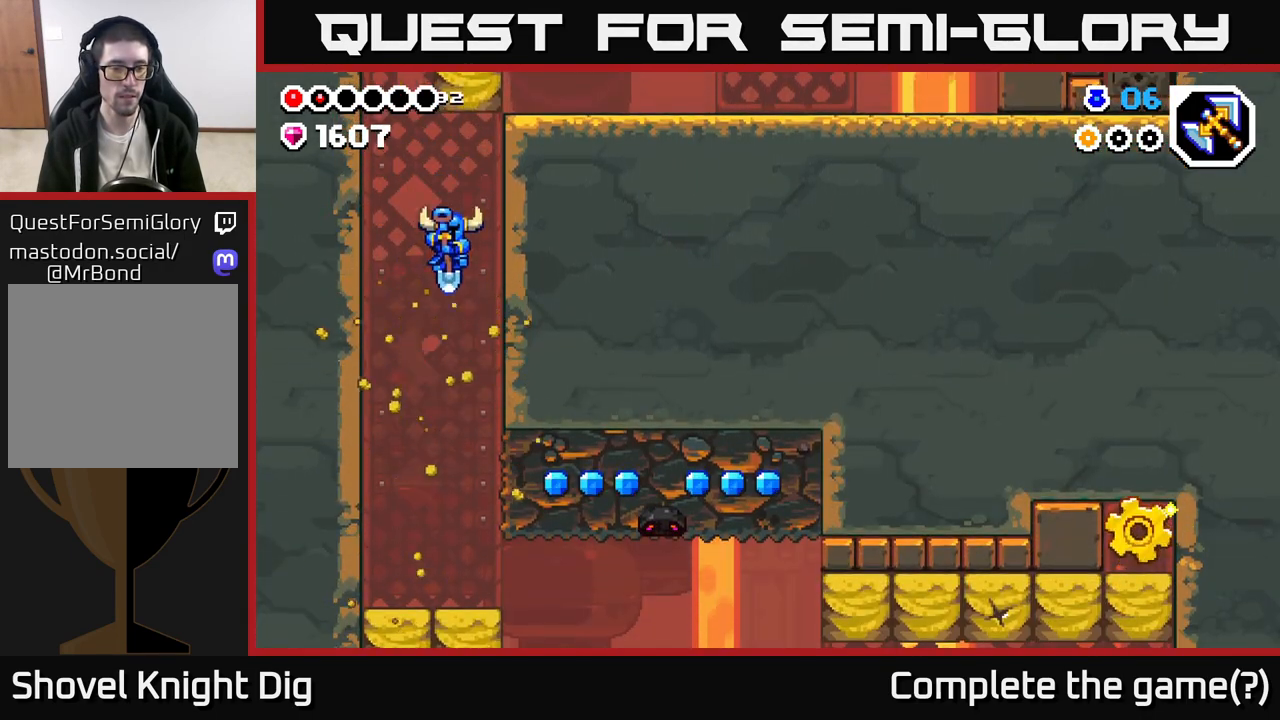
{"buttons": [], "left_stick": "left", "right_stick": "center", "events": [[50, "left_stick", "left"], [217, "left_stick", "right"], [417, "left_stick", "left"]]}
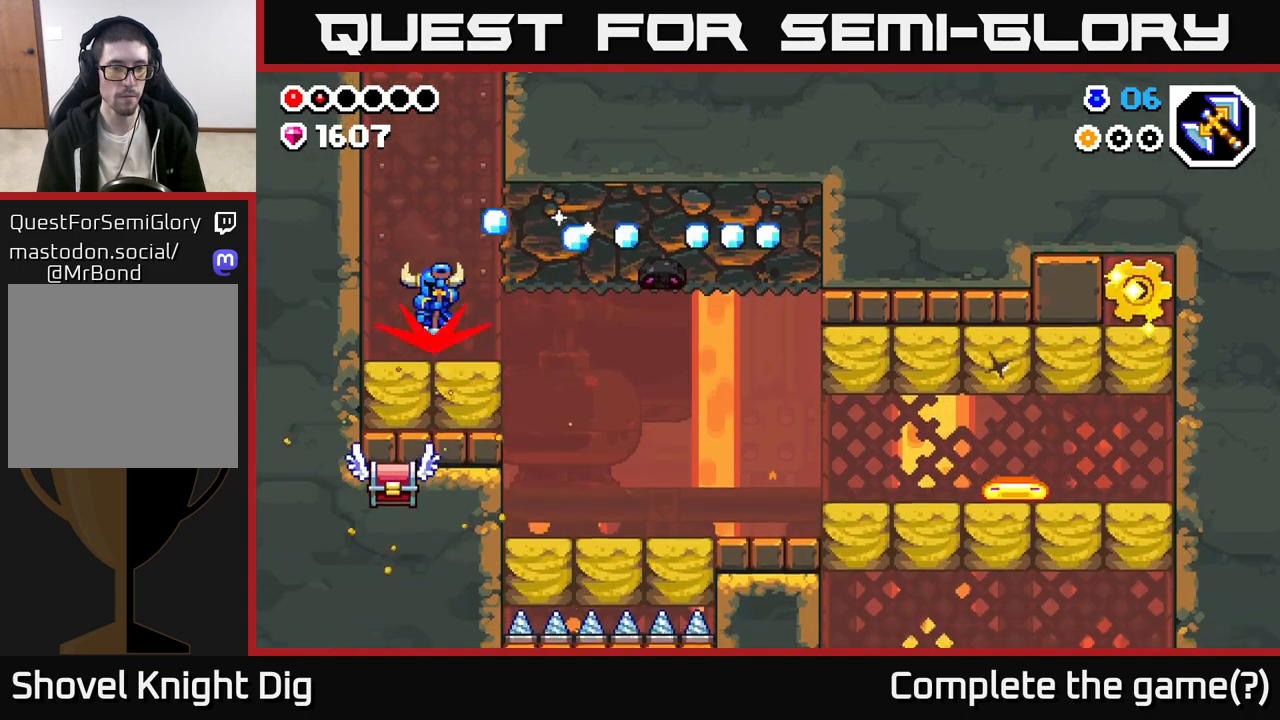
{"buttons": ["X"], "left_stick": "right", "right_stick": "center", "events": [[50, "left_stick", "right"], [150, "X", "down"], [217, "X", "up"], [283, "X", "down"], [367, "X", "up"], [467, "X", "down"]]}
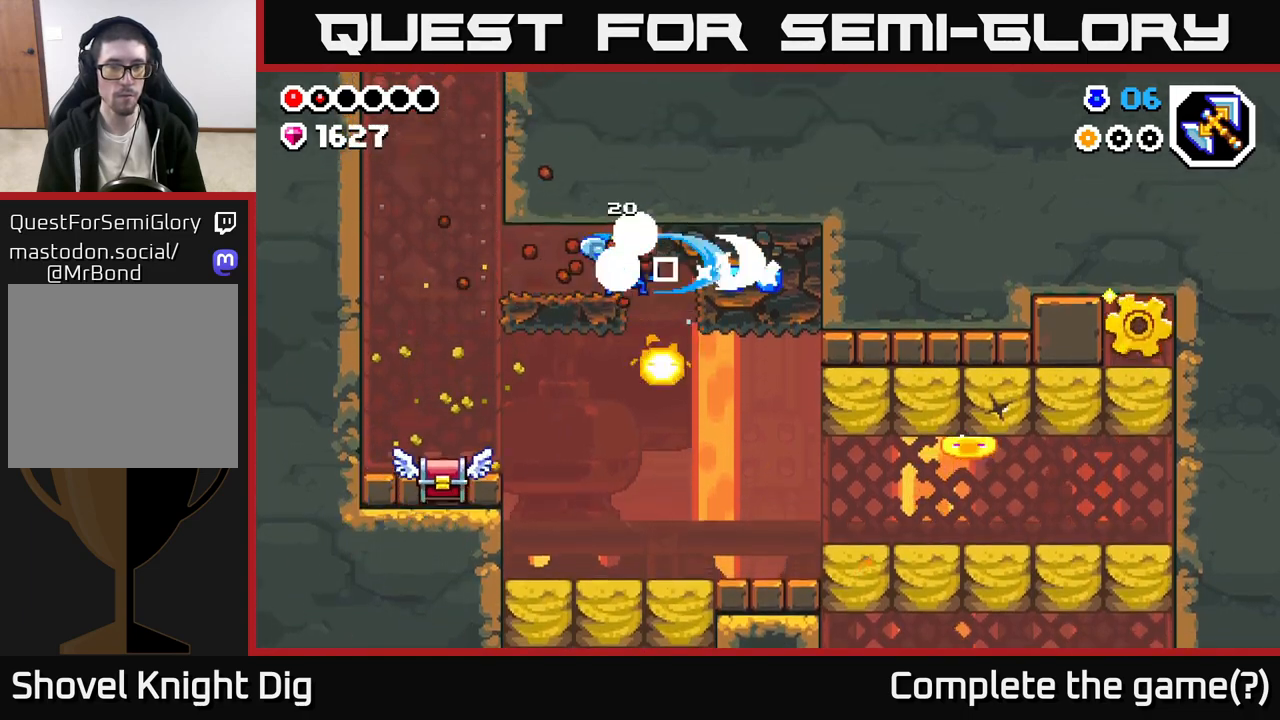
{"buttons": ["A"], "left_stick": "right", "right_stick": "center", "events": [[83, "X", "up"], [133, "X", "down"], [250, "X", "up"], [333, "X", "down"], [417, "A", "down"], [450, "X", "up"]]}
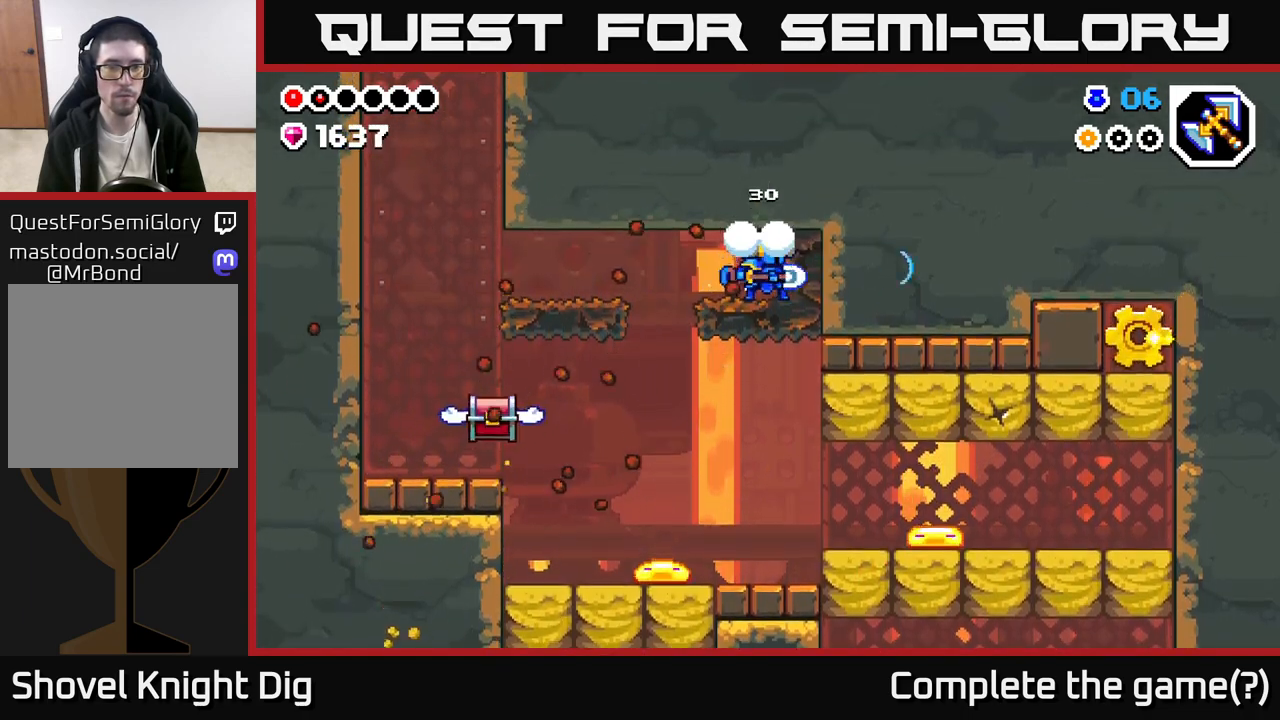
{"buttons": [], "left_stick": "center", "right_stick": "center", "events": [[100, "A", "up"], [233, "left_stick", "up"], [367, "left_stick", "center"]]}
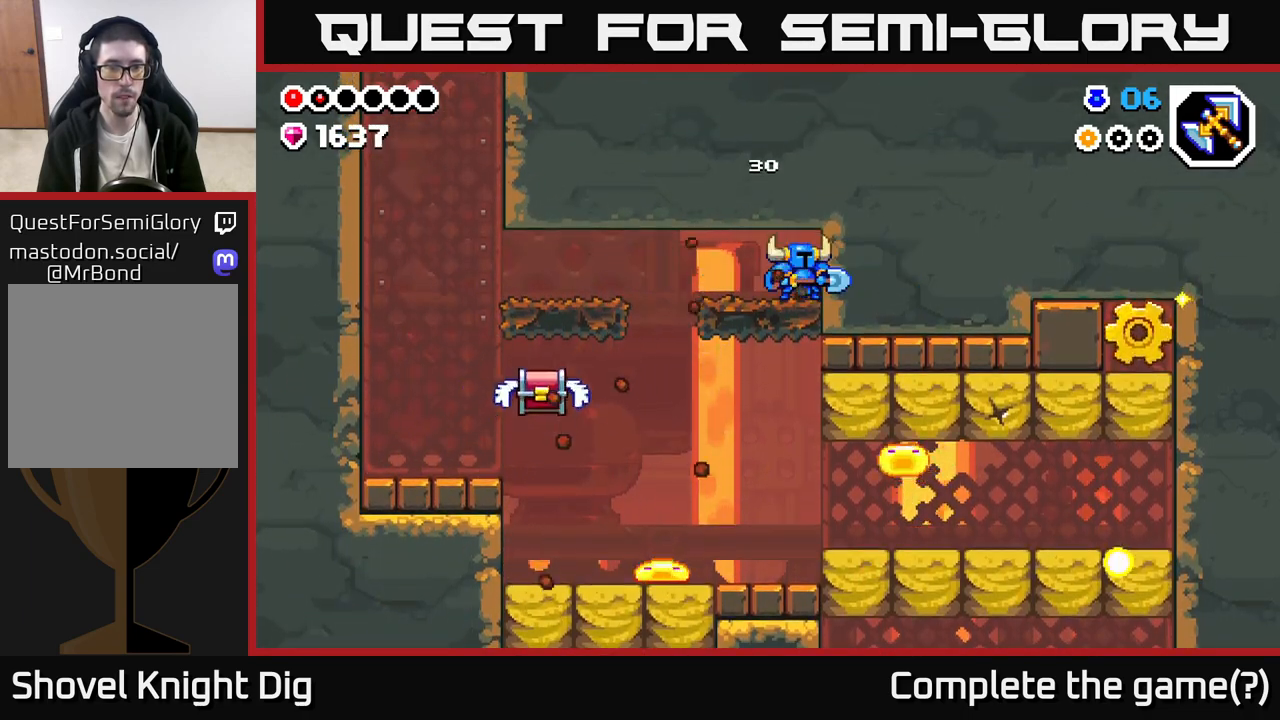
{"buttons": [], "left_stick": "center", "right_stick": "center", "events": [[17, "left_stick", "up-left"], [233, "left_stick", "center"]]}
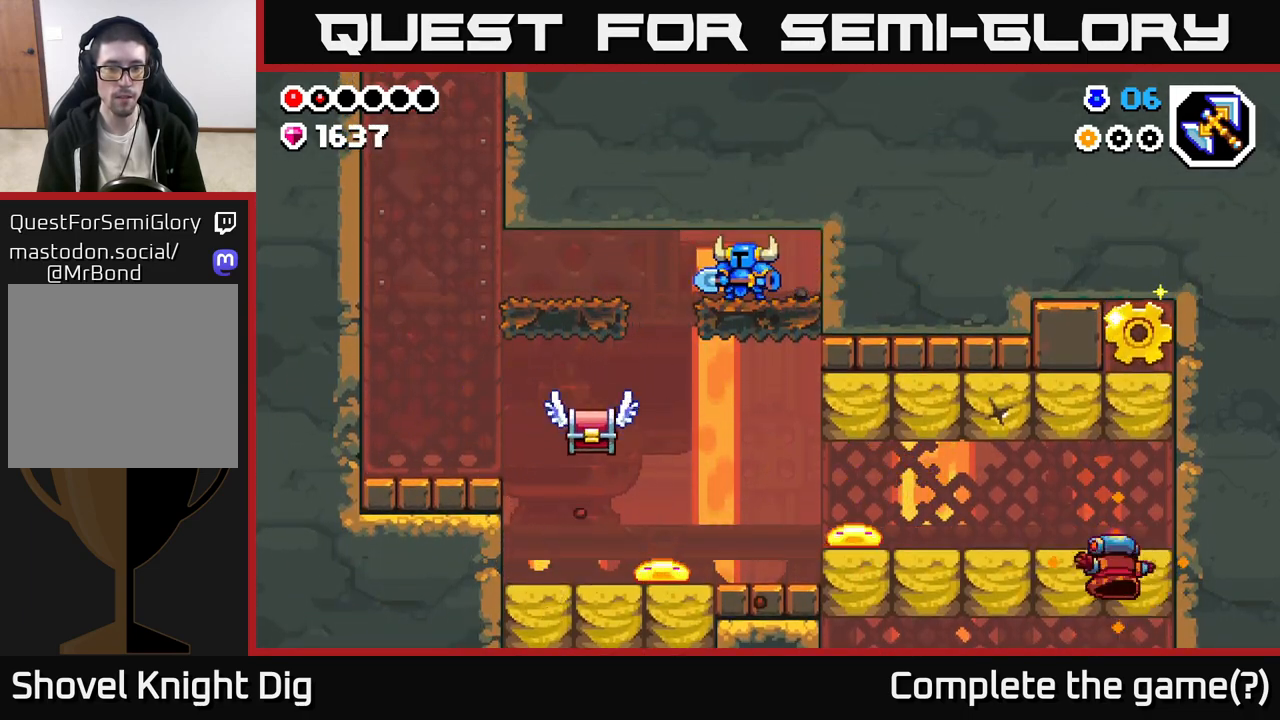
{"buttons": [], "left_stick": "down", "right_stick": "center", "events": [[100, "left_stick", "up-left"], [267, "left_stick", "center"], [417, "left_stick", "down"]]}
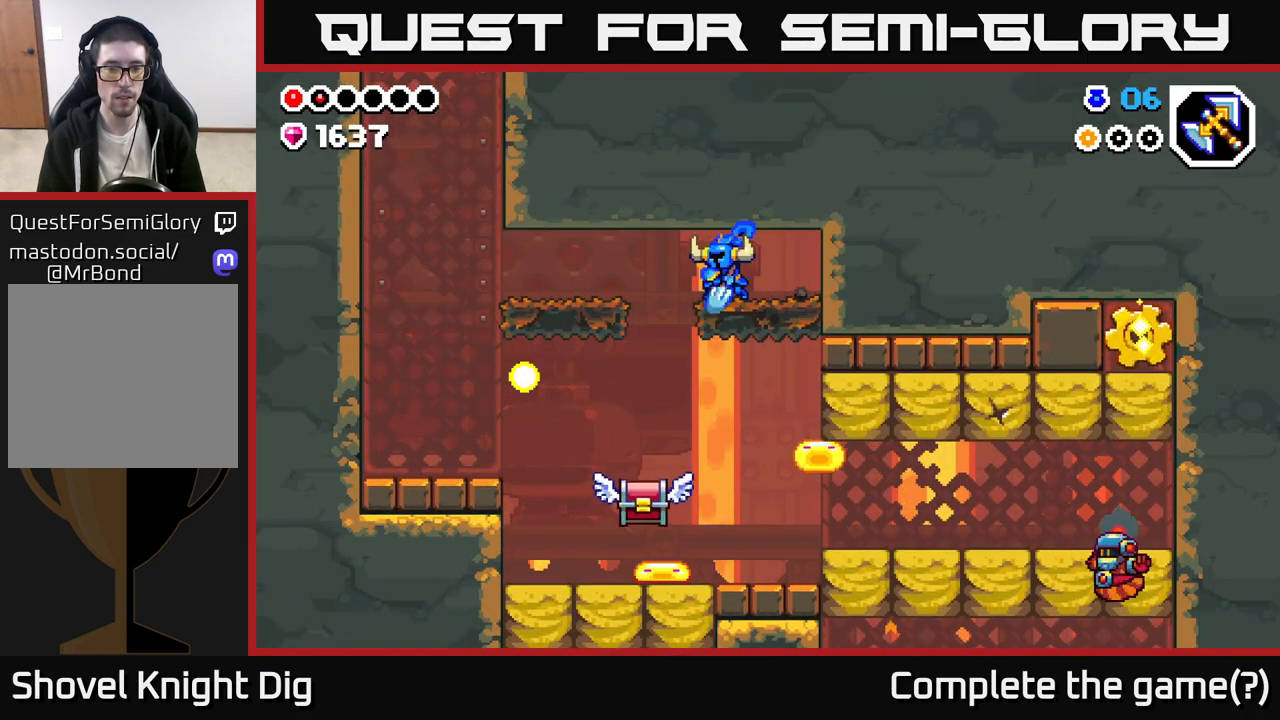
{"buttons": [], "left_stick": "down", "right_stick": "center", "events": [[17, "X", "down"], [83, "X", "up"], [217, "left_stick", "down-left"], [433, "left_stick", "down"]]}
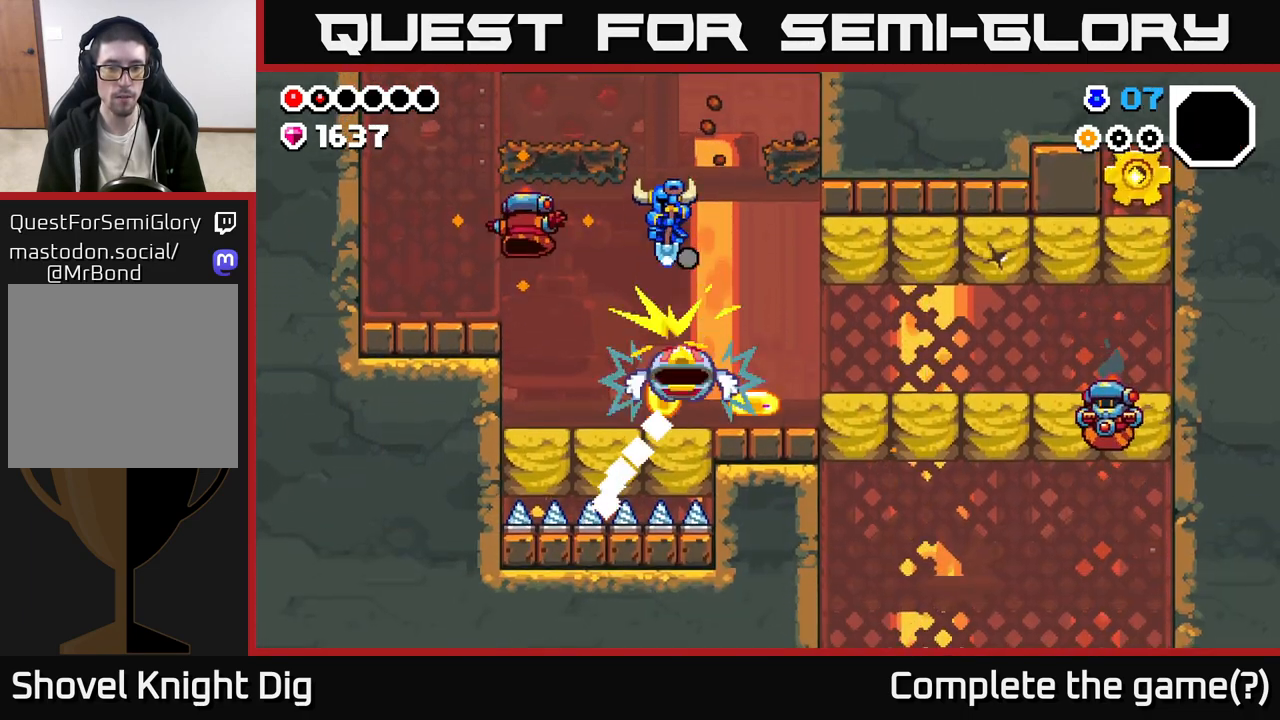
{"buttons": [], "left_stick": "down", "right_stick": "center", "events": [[17, "left_stick", "down-right"], [367, "left_stick", "down-left"], [500, "left_stick", "down"]]}
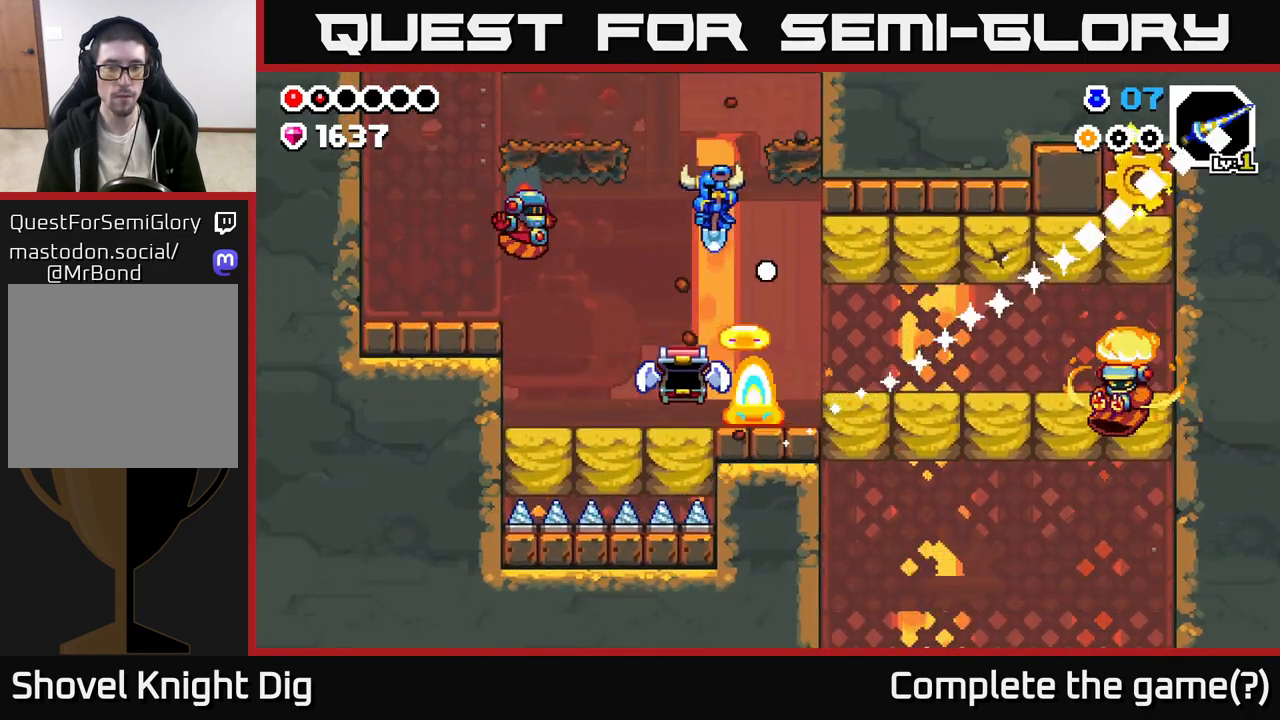
{"buttons": ["A"], "left_stick": "left", "right_stick": "center", "events": [[167, "A", "down"], [200, "left_stick", "down-left"], [383, "left_stick", "left"]]}
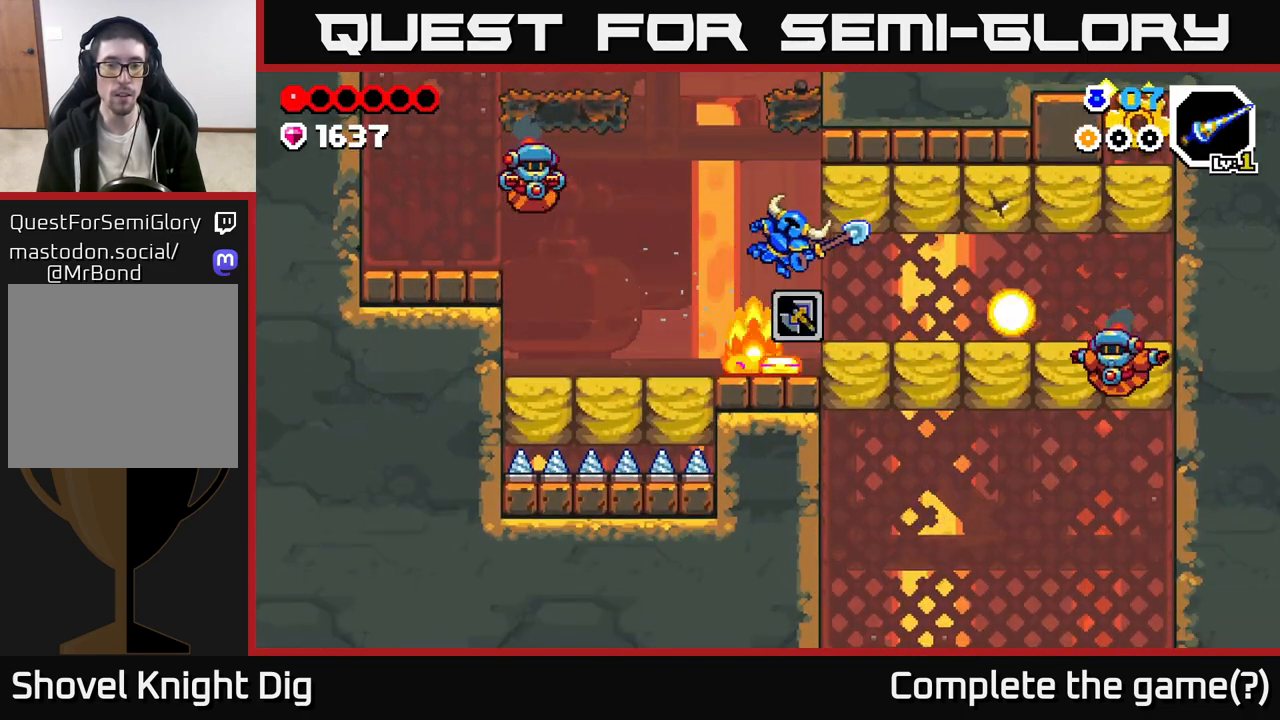
{"buttons": [], "left_stick": "center", "right_stick": "center", "events": [[67, "A", "up"], [133, "left_stick", "center"], [233, "X", "down"], [317, "X", "up"], [367, "X", "down"], [467, "X", "up"]]}
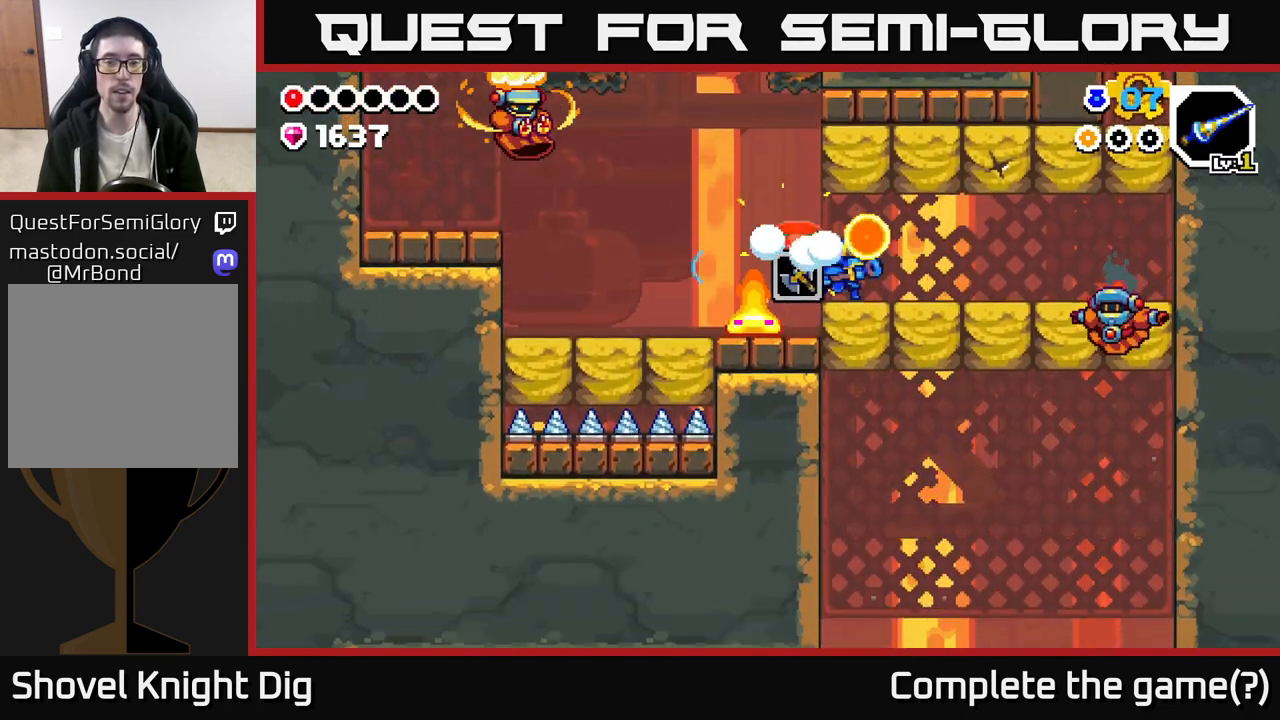
{"buttons": [], "left_stick": "right", "right_stick": "center", "events": [[33, "X", "down"], [133, "X", "up"], [200, "X", "down"], [300, "X", "up"], [367, "X", "down"], [467, "X", "up"], [483, "left_stick", "right"]]}
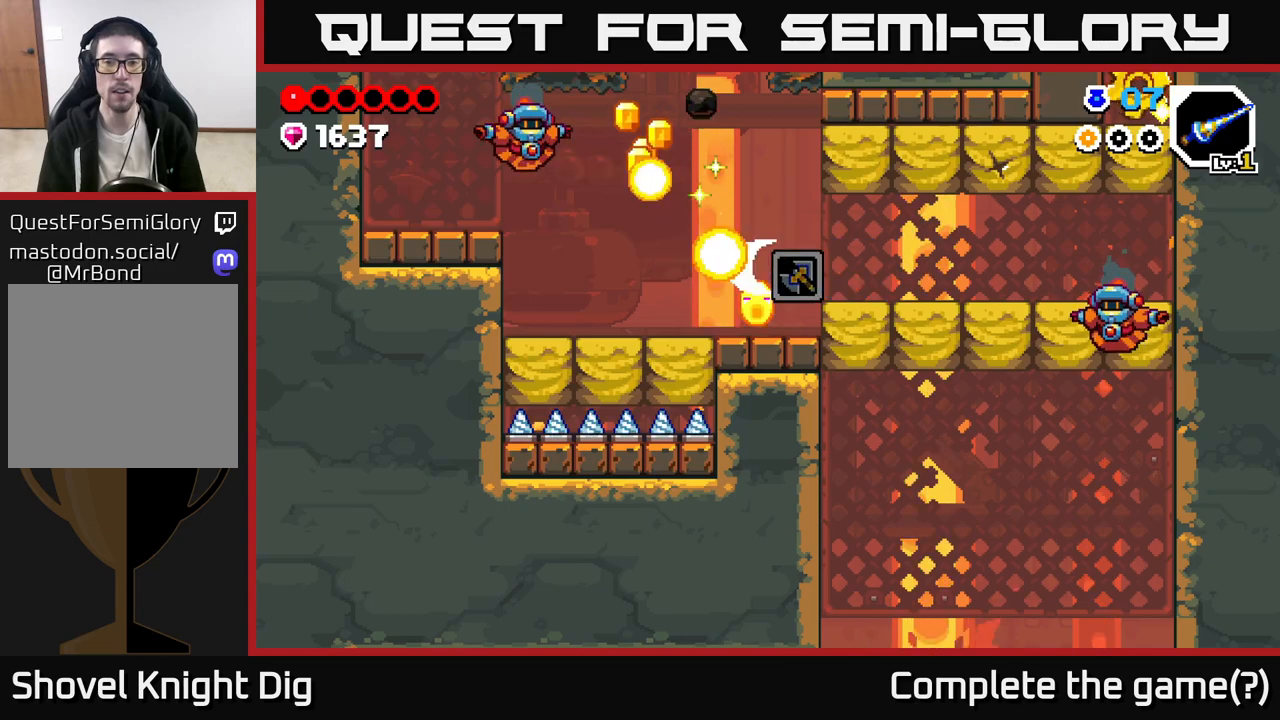
{"buttons": [], "left_stick": "right", "right_stick": "center", "events": [[200, "A", "down"], [333, "A", "up"]]}
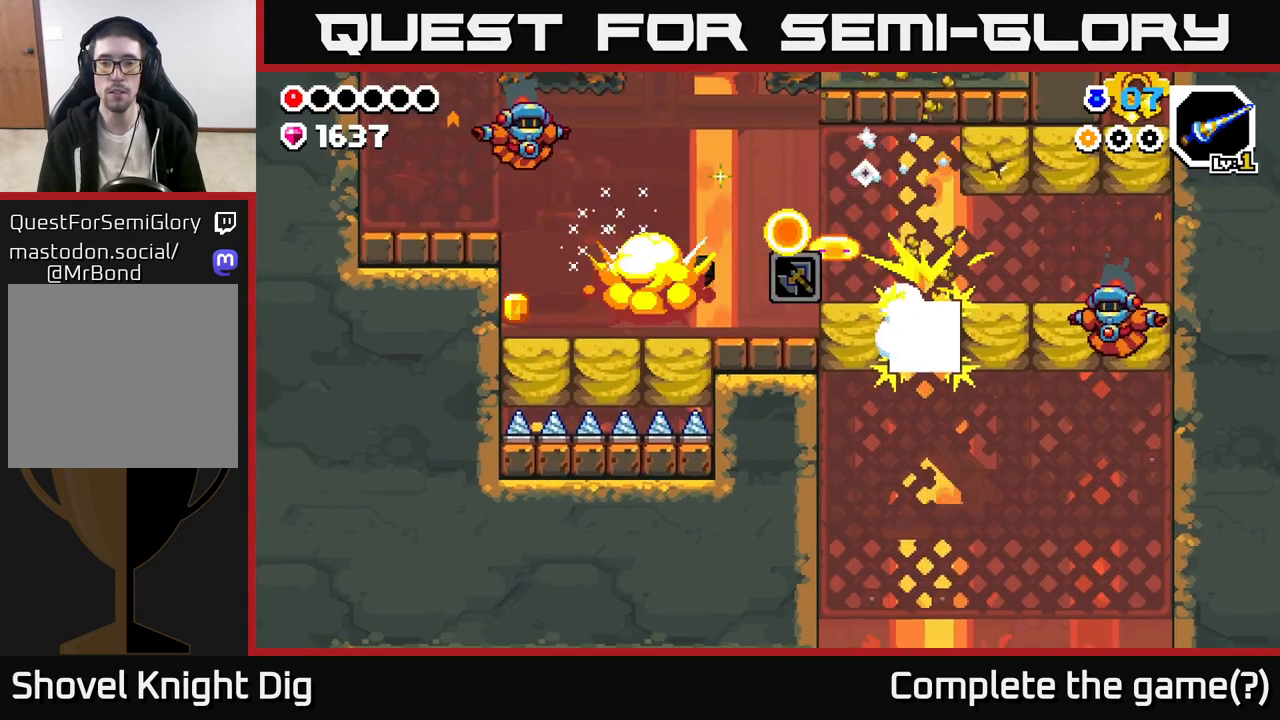
{"buttons": ["A", "X"], "left_stick": "right", "right_stick": "center", "events": [[100, "A", "down"], [233, "X", "down"], [267, "A", "up"], [350, "X", "up"], [417, "A", "down"], [433, "X", "down"]]}